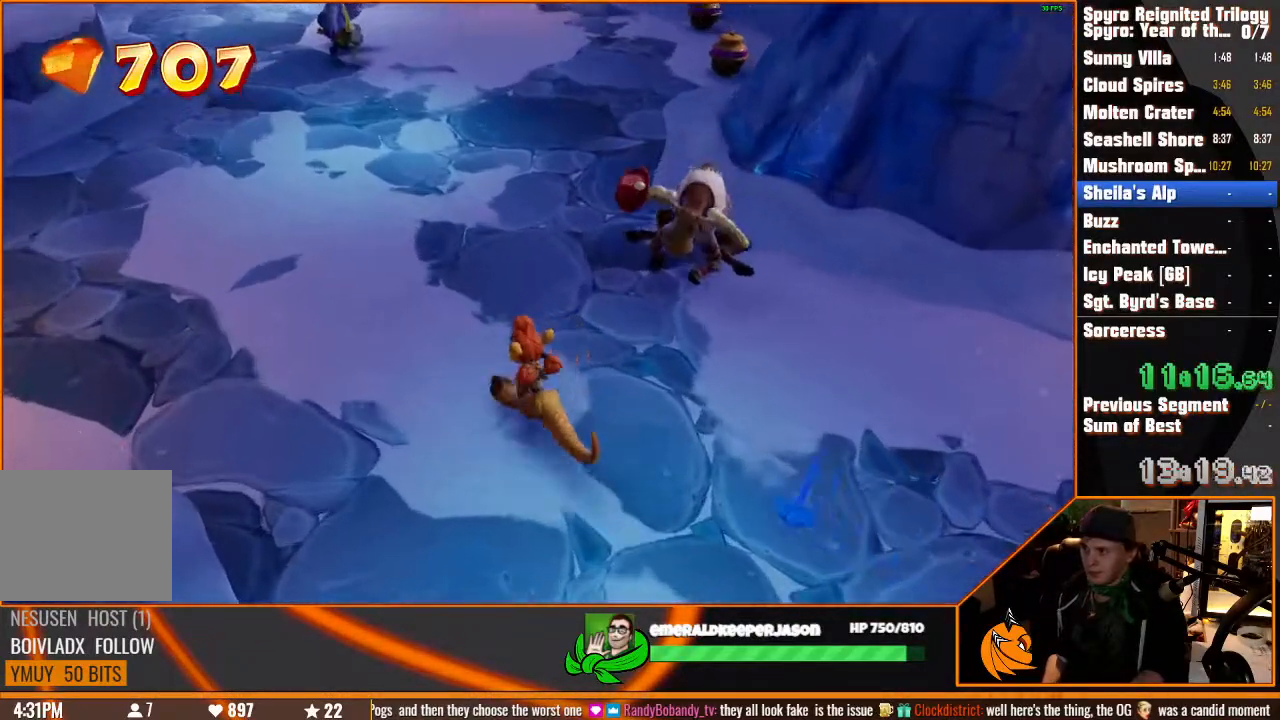
Gameplay with a controller (PlayStation layout); each line is a JSON object with the inputs held at the frame after it (dt_ms = milliseconds from this image to that frame). "button_events" lists button changes between this image and that frame as [ms after this image, input, new state], when the widget could be followed in between (sticks are given only as held states). Not read: CIRCLE CROSS DPAD_DOWN DPAD_LEFT DPAD_RIGHT DPAD_UP HOME L1 L2 L3 R1 R2 R3 SELECT SQUARE START TOUCHPAD TRIANGLE.
{"dt_ms": 1000, "buttons": [], "left_stick": "up-left", "right_stick": "center", "button_events": []}
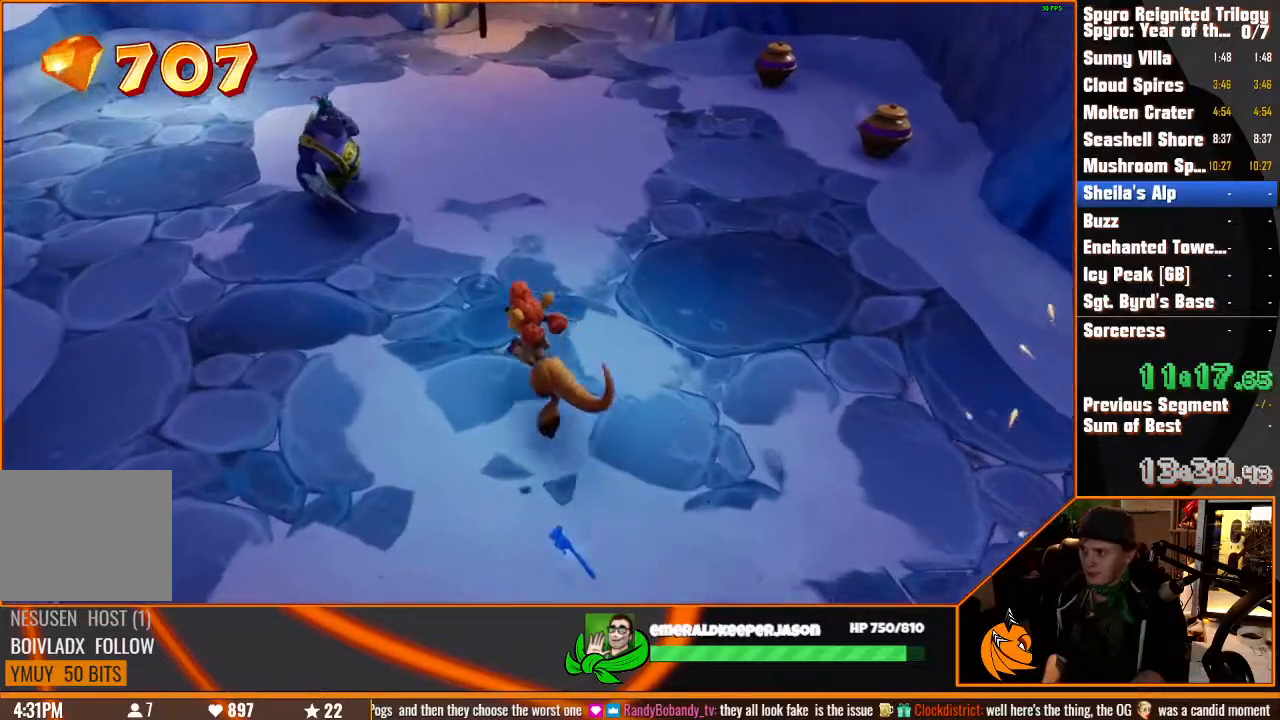
{"dt_ms": 500, "buttons": [], "left_stick": "up", "right_stick": "center", "button_events": []}
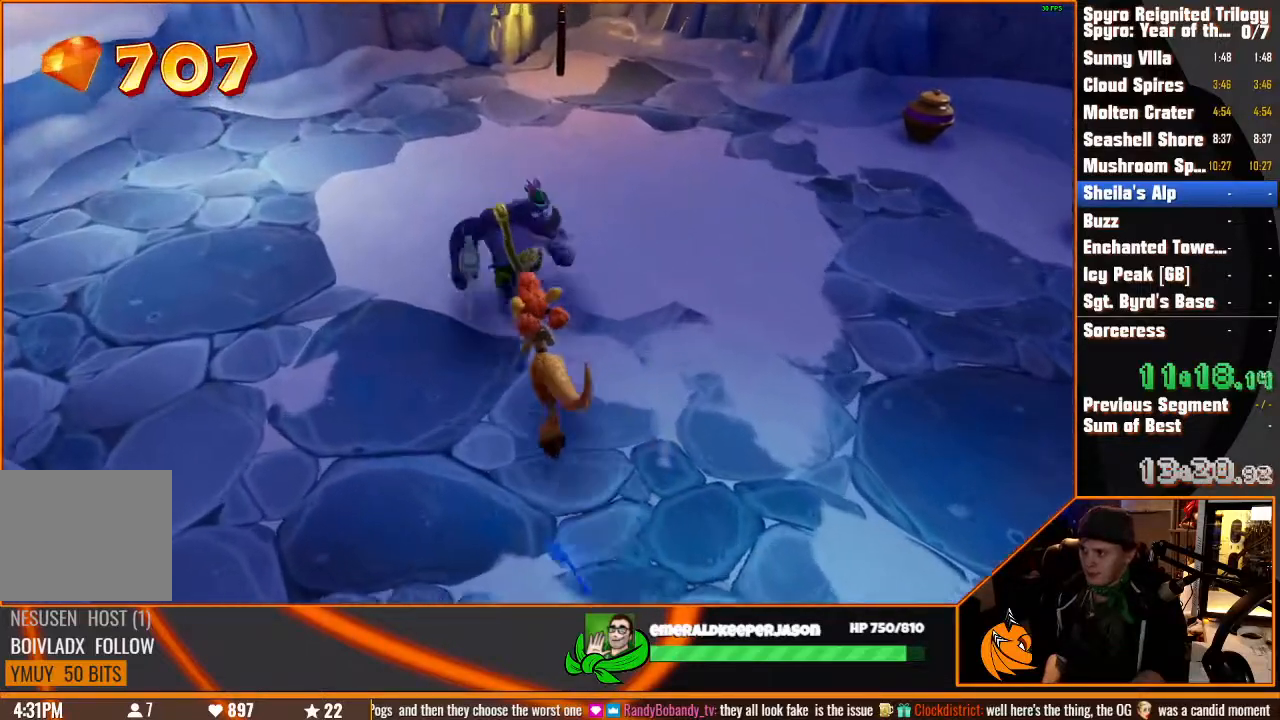
{"dt_ms": 500, "buttons": [], "left_stick": "down", "right_stick": "down-right", "button_events": []}
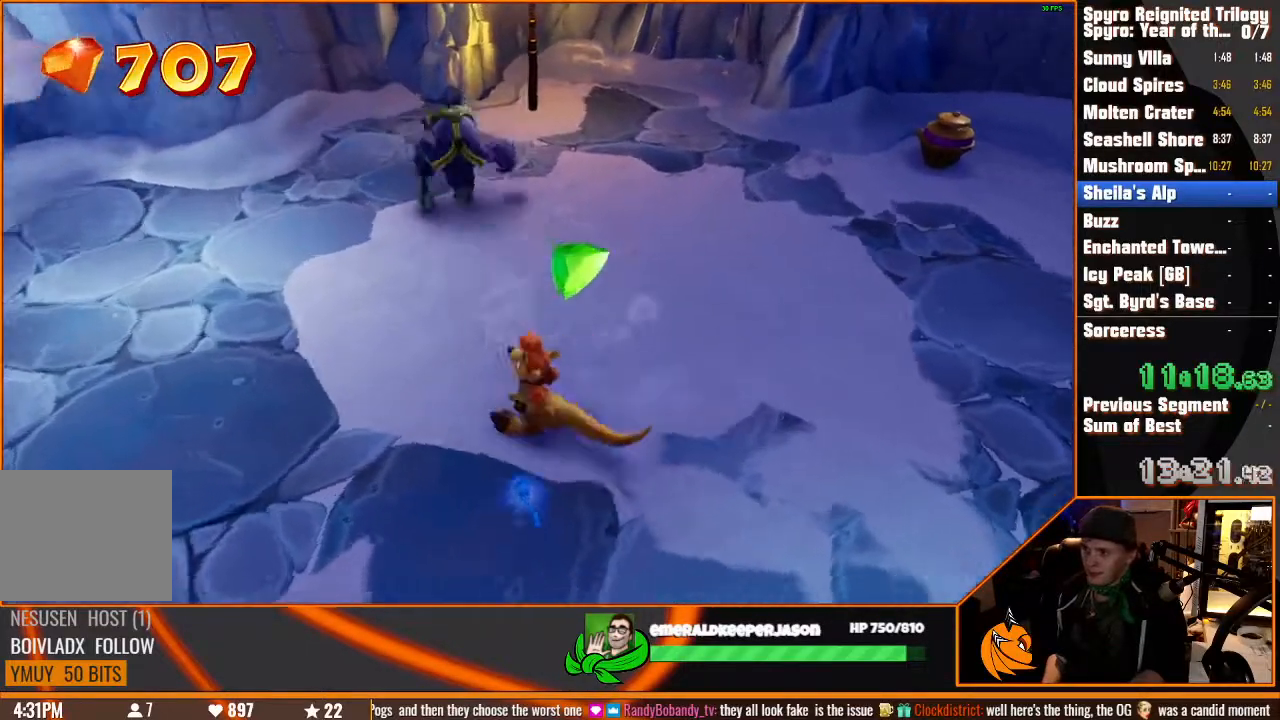
{"dt_ms": 500, "buttons": [], "left_stick": "up-right", "right_stick": "center", "button_events": []}
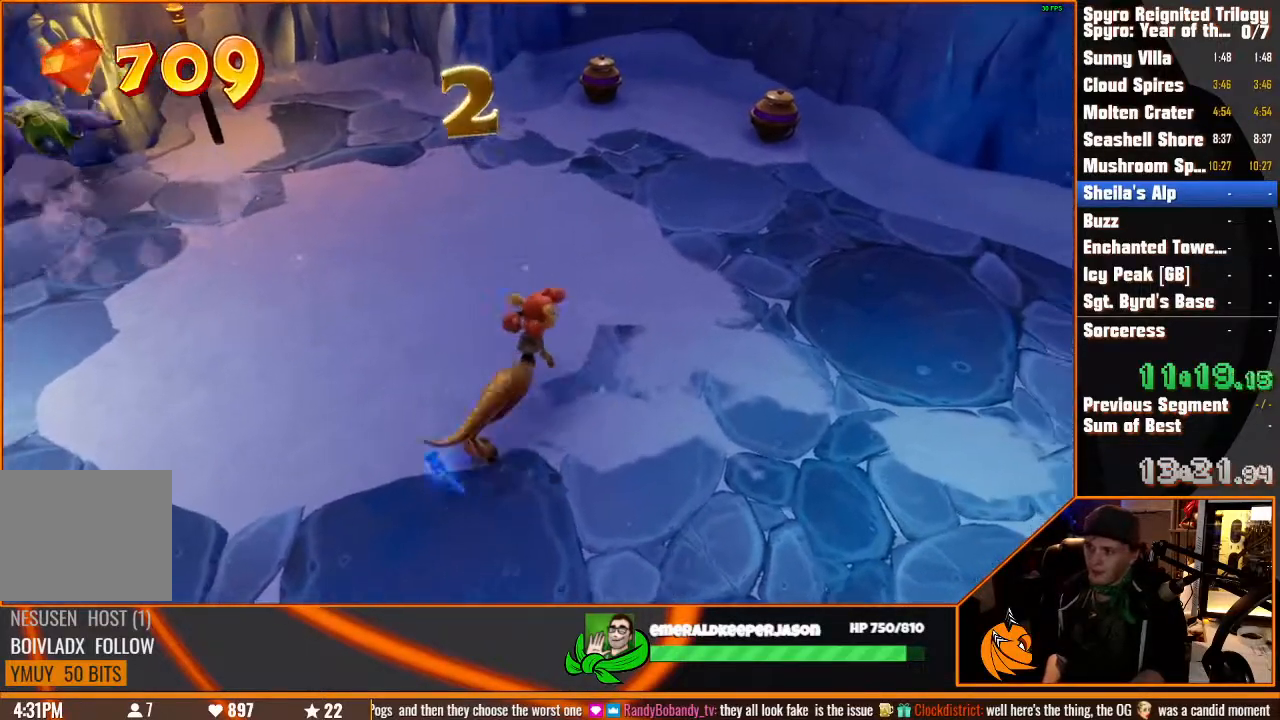
{"dt_ms": 500, "buttons": [], "left_stick": "up-right", "right_stick": "center", "button_events": []}
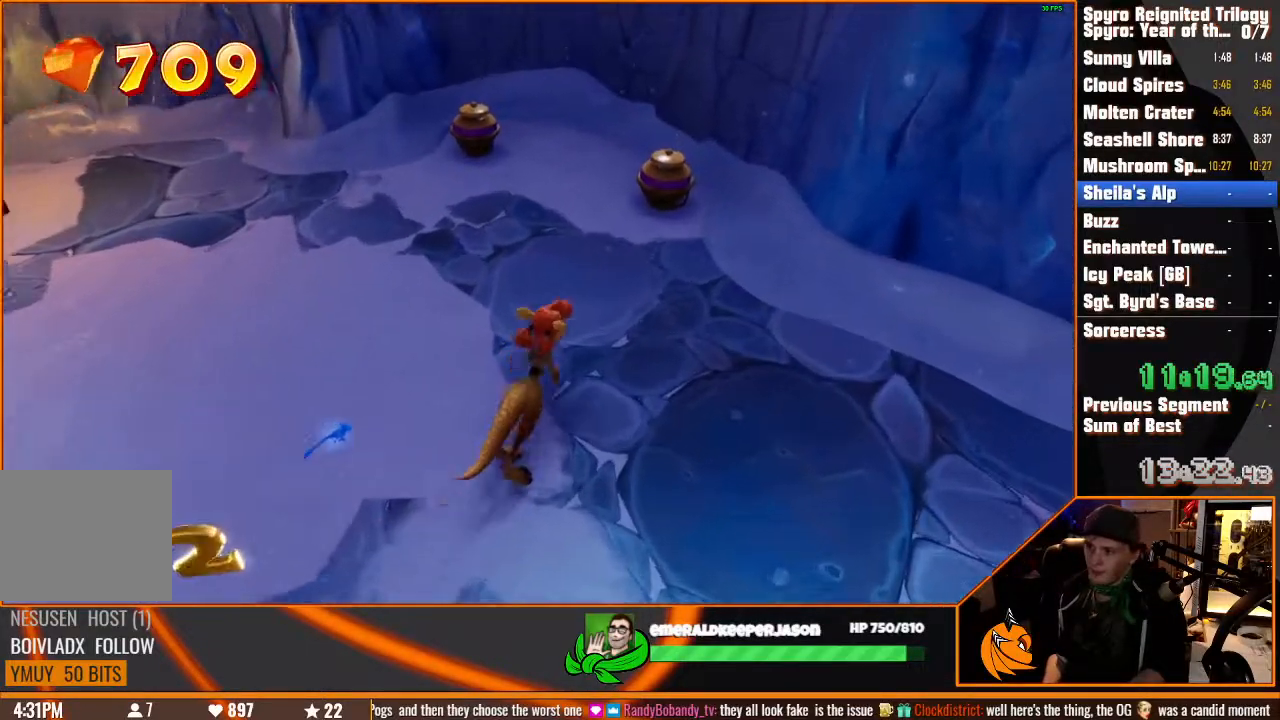
{"dt_ms": 500, "buttons": [], "left_stick": "up", "right_stick": "left", "button_events": []}
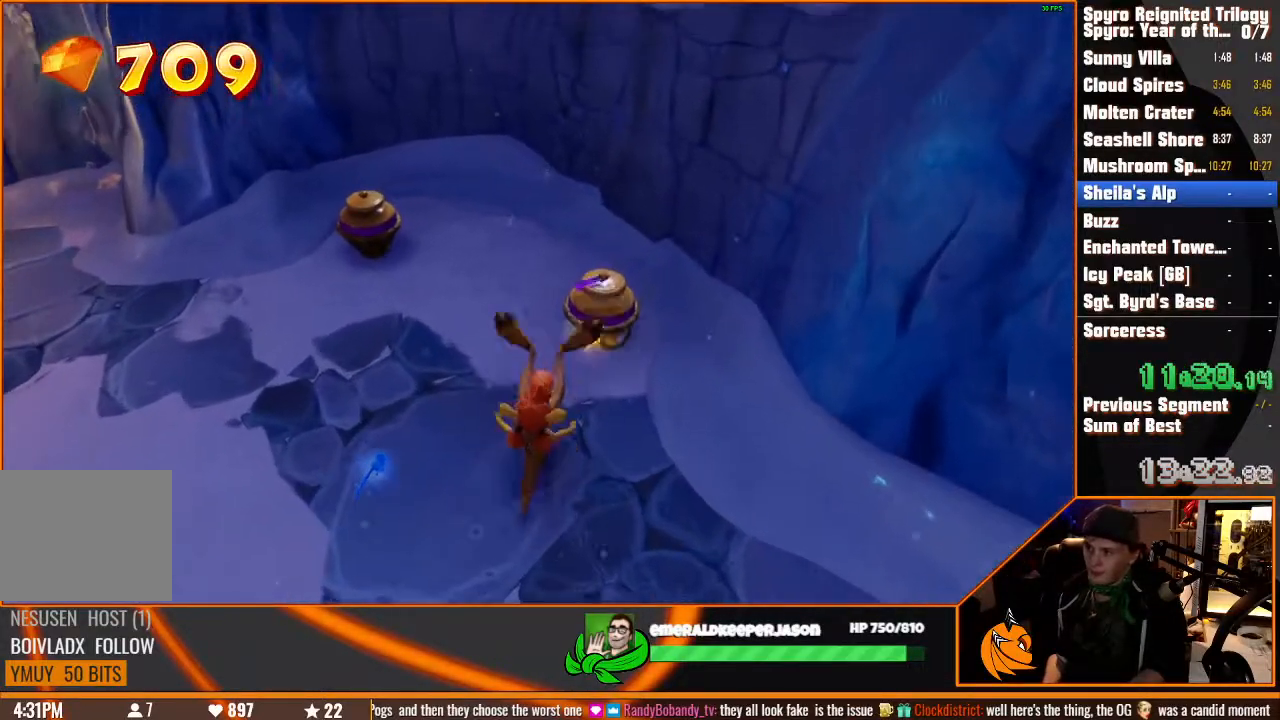
{"dt_ms": 500, "buttons": [], "left_stick": "up", "right_stick": "center", "button_events": []}
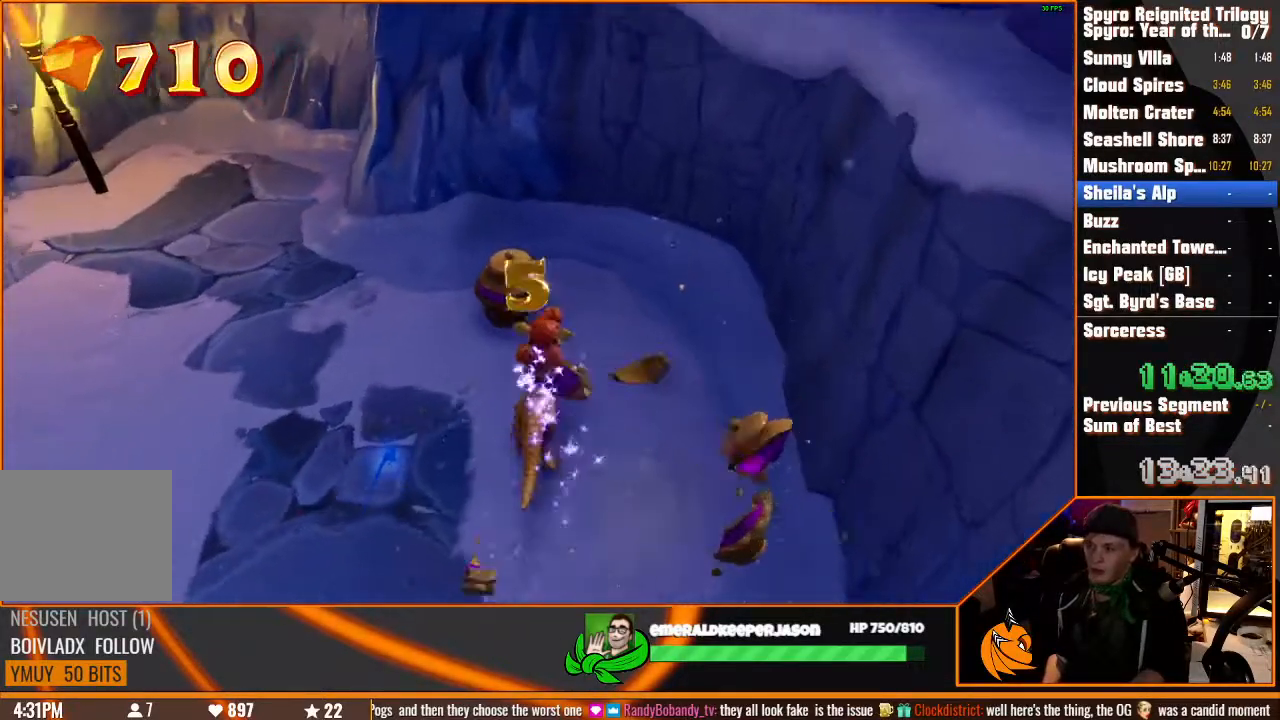
{"dt_ms": 500, "buttons": [], "left_stick": "up-left", "right_stick": "down-left", "button_events": []}
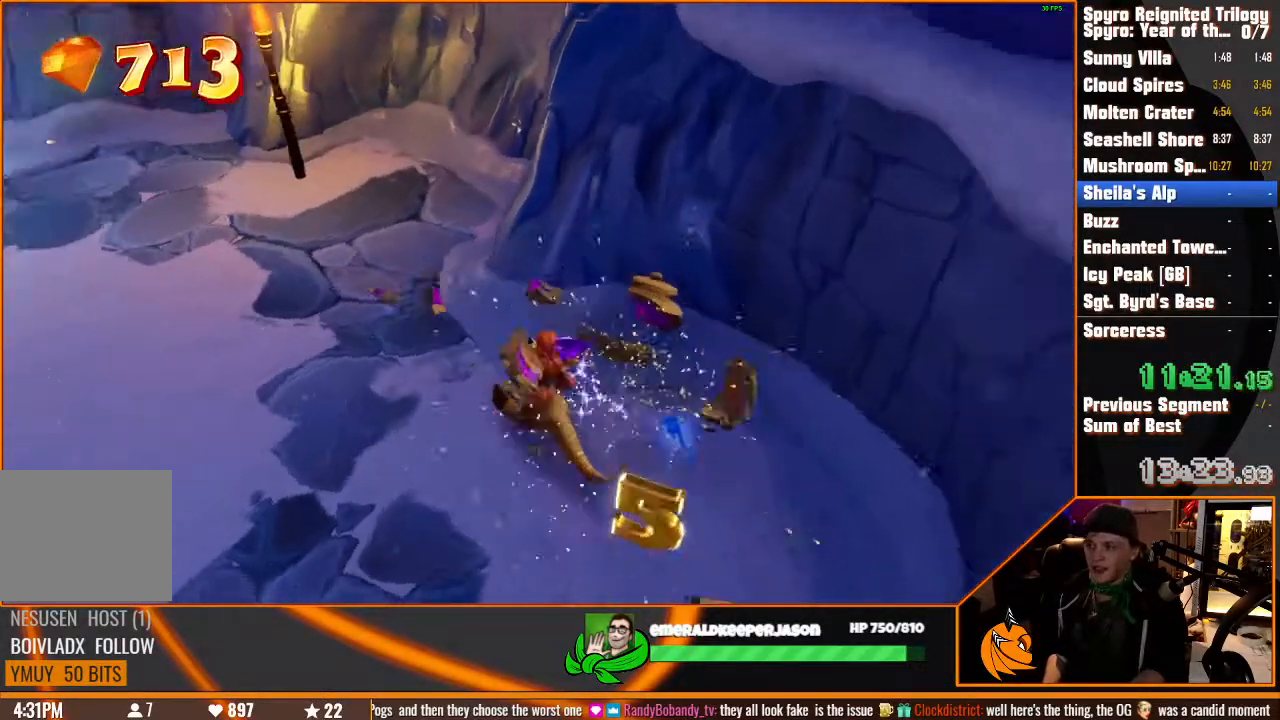
{"dt_ms": 500, "buttons": [], "left_stick": "up-left", "right_stick": "center", "button_events": []}
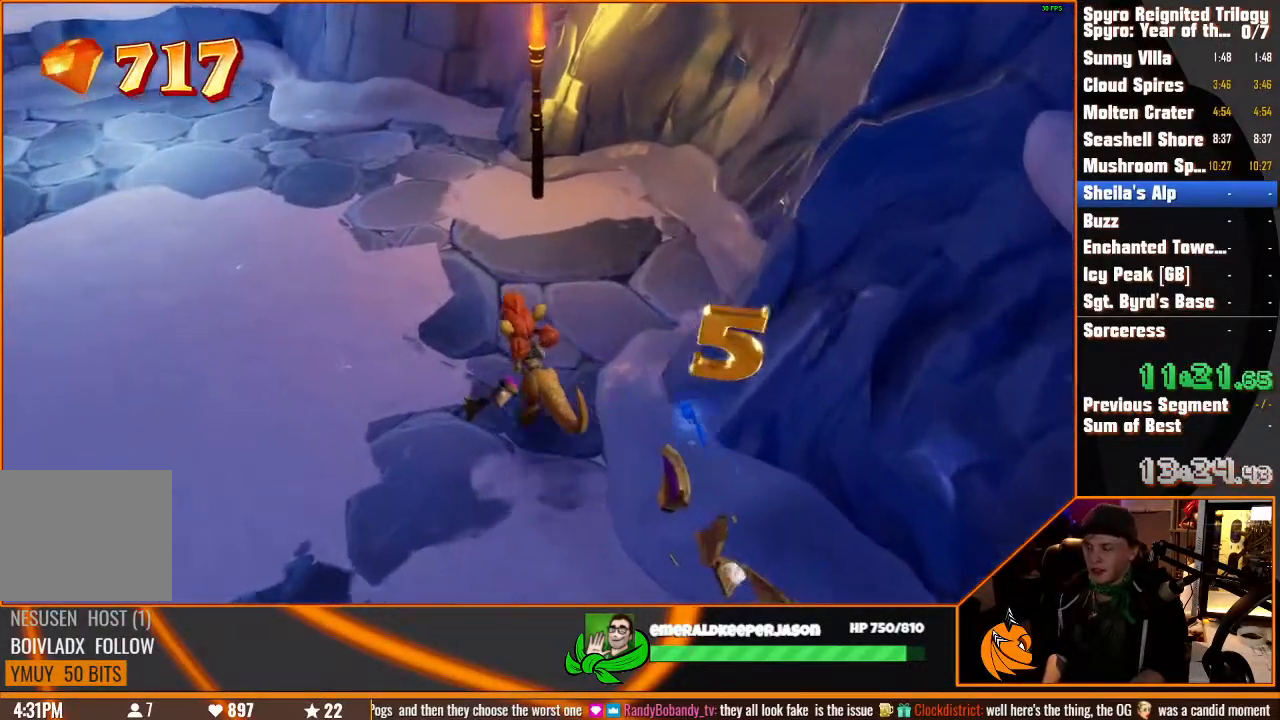
{"dt_ms": 500, "buttons": [], "left_stick": "up-left", "right_stick": "center", "button_events": []}
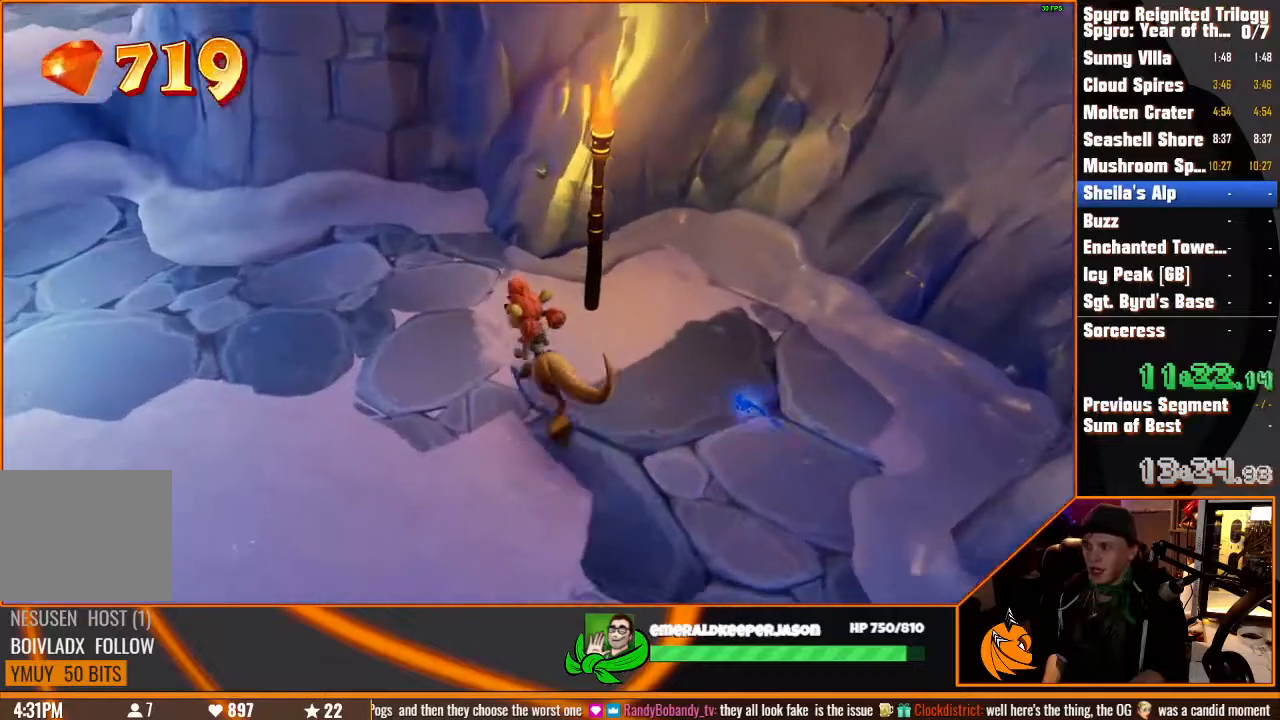
{"dt_ms": 500, "buttons": [], "left_stick": "up-left", "right_stick": "center", "button_events": []}
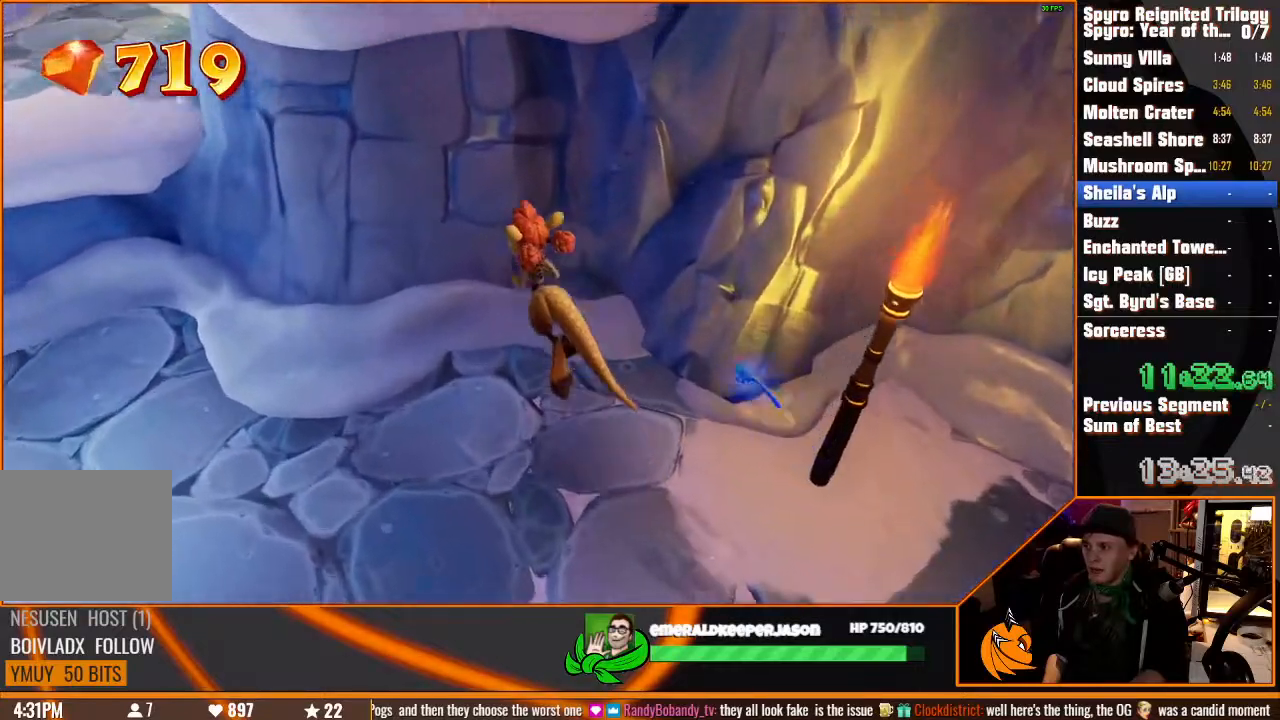
{"dt_ms": 500, "buttons": [], "left_stick": "up", "right_stick": "center", "button_events": []}
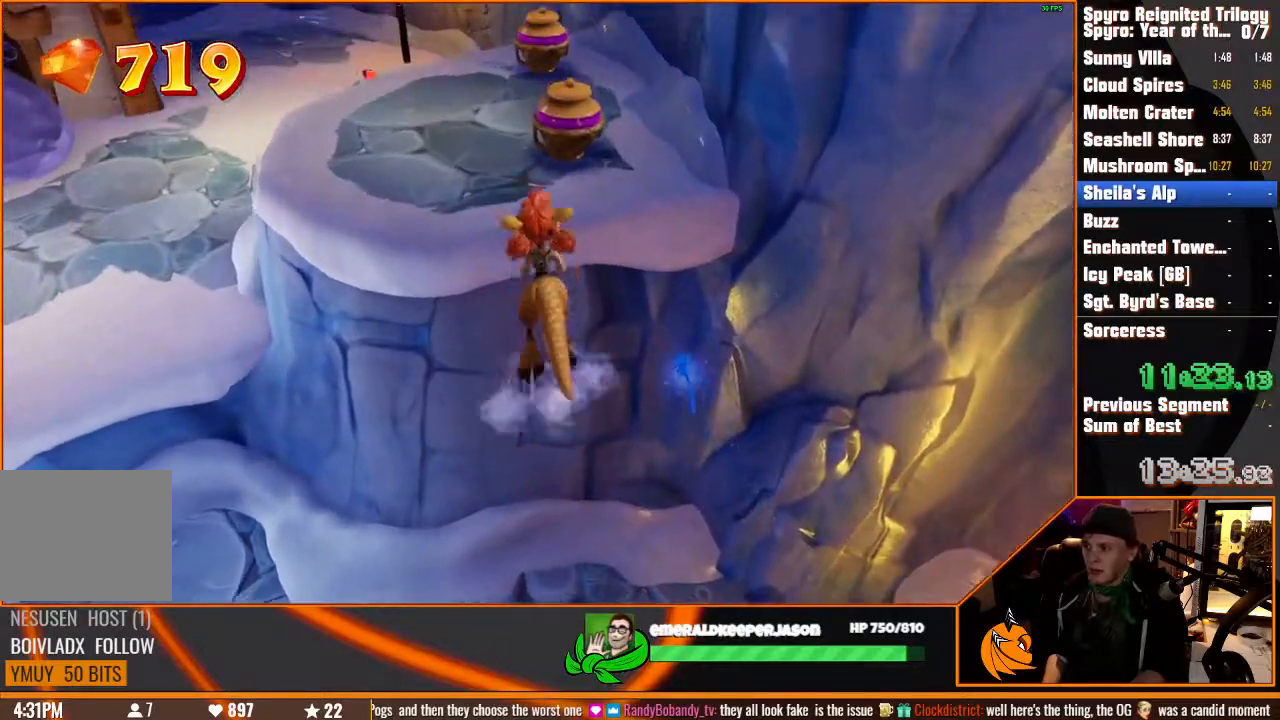
{"dt_ms": 500, "buttons": [], "left_stick": "up", "right_stick": "center", "button_events": []}
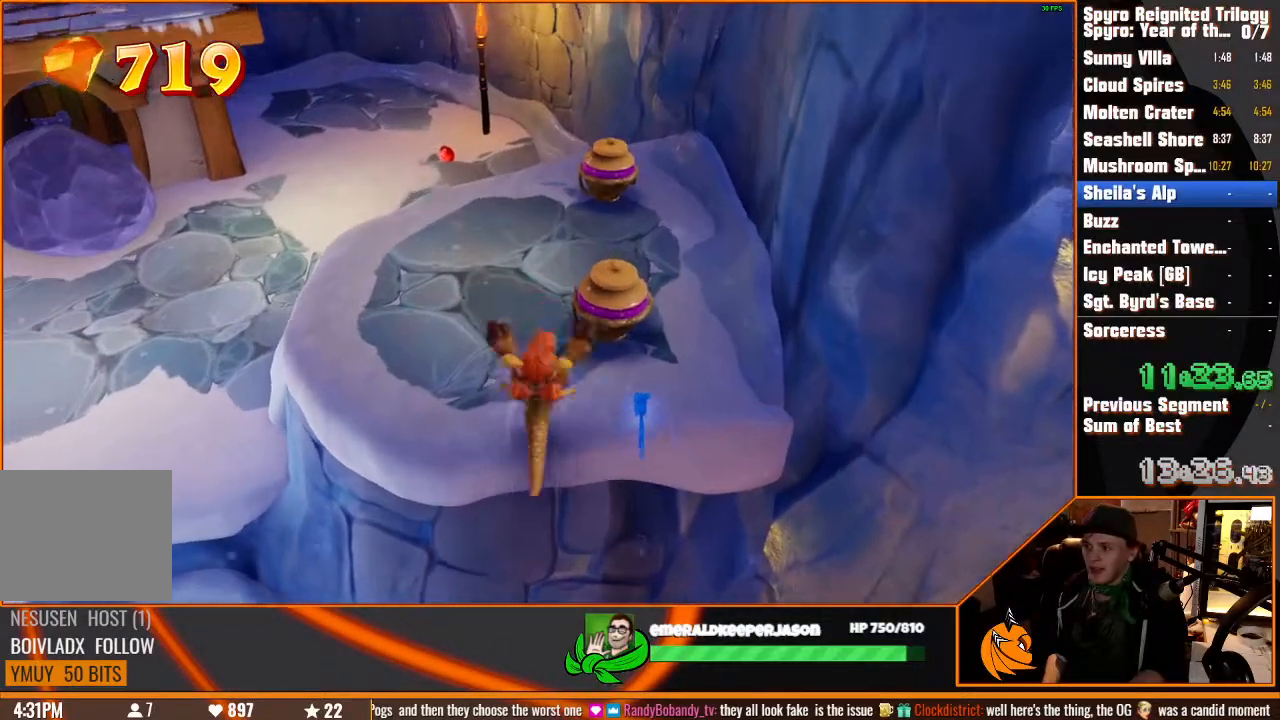
{"dt_ms": 500, "buttons": [], "left_stick": "up", "right_stick": "center", "button_events": []}
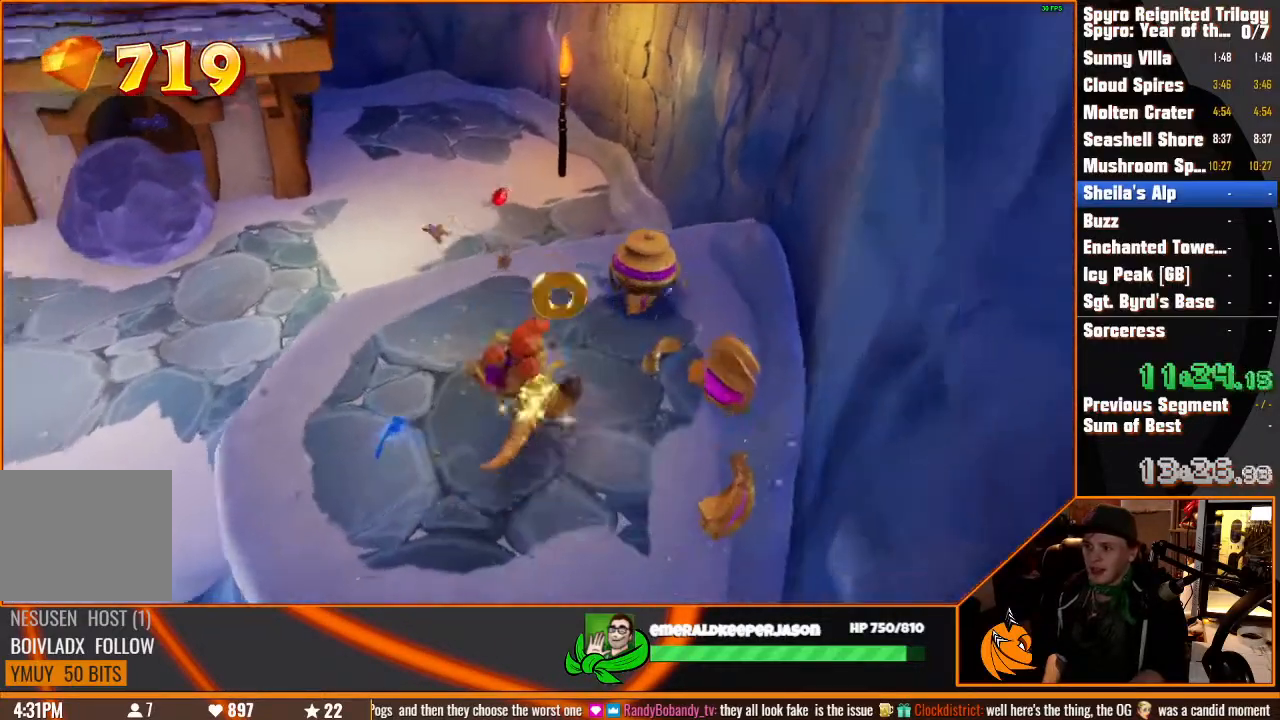
{"dt_ms": 500, "buttons": [], "left_stick": "up", "right_stick": "left", "button_events": []}
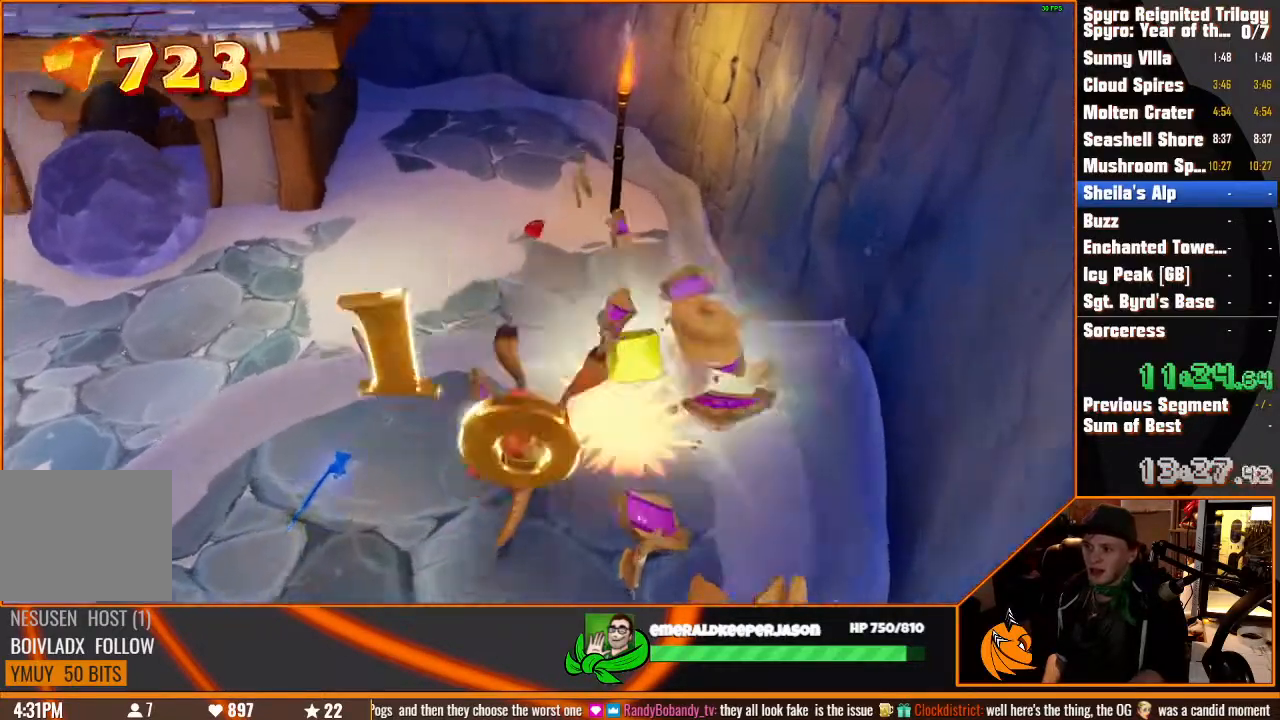
{"dt_ms": 500, "buttons": [], "left_stick": "up", "right_stick": "center", "button_events": []}
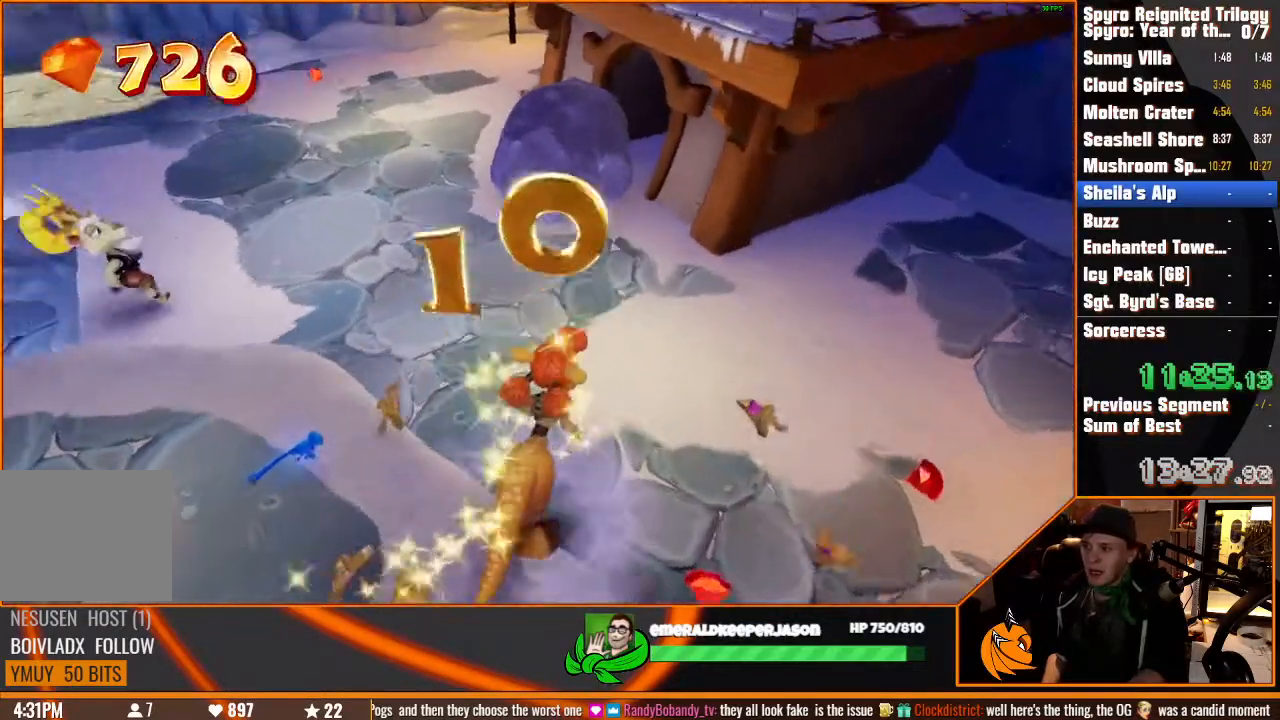
{"dt_ms": 500, "buttons": [], "left_stick": "up-right", "right_stick": "center"}
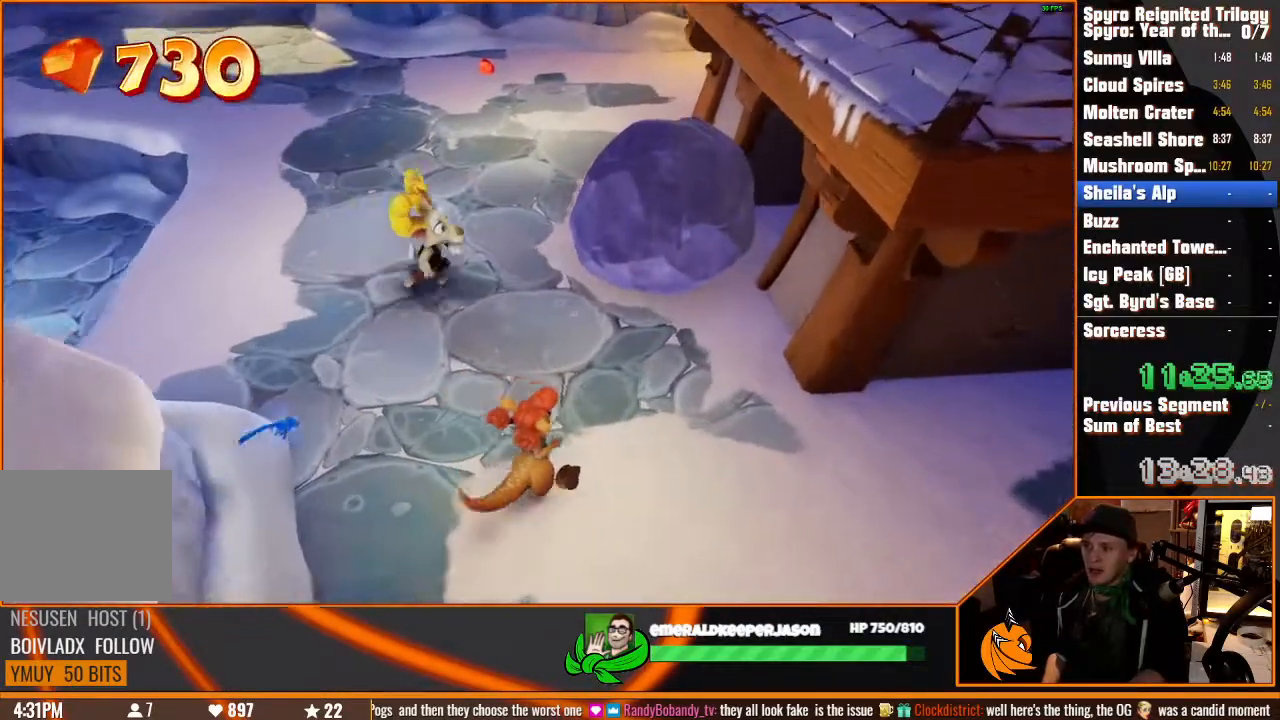
{"dt_ms": 500, "buttons": [], "left_stick": "down", "right_stick": "left", "button_events": []}